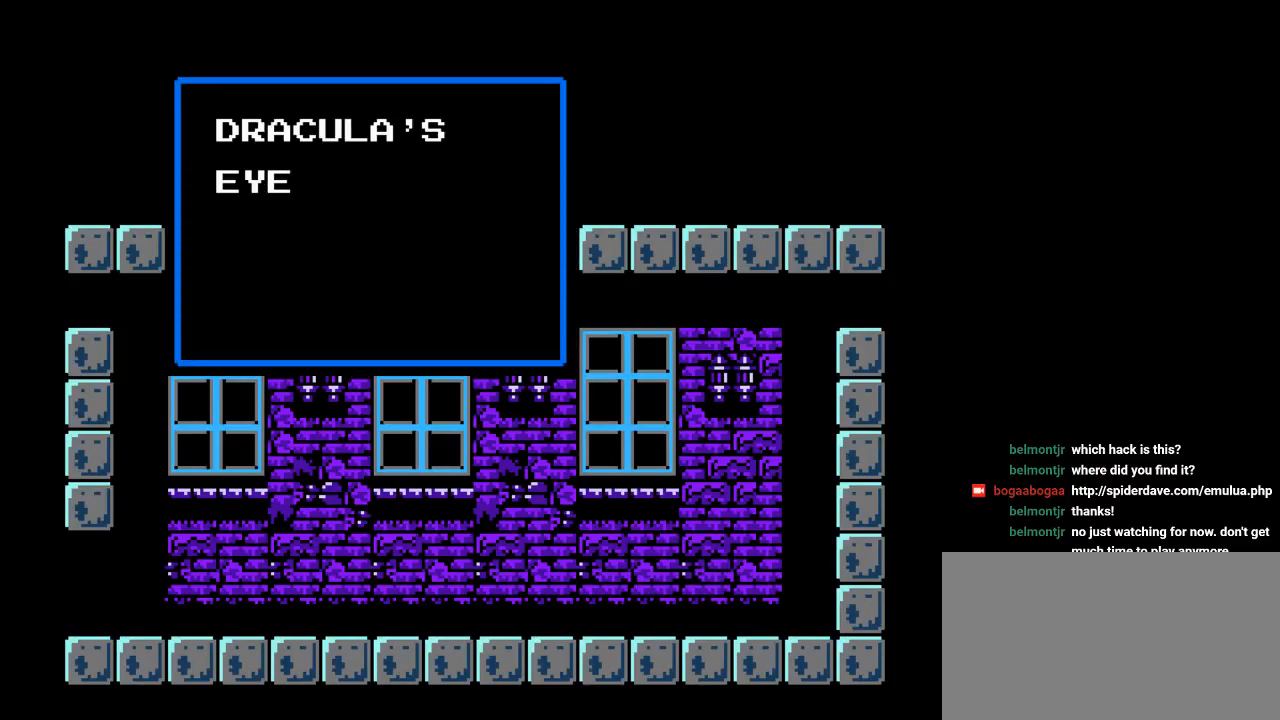
Gameplay with a controller (Nintendo layout); each line is a JSON object with the inputs held at the frame after it. "events" lists button and stick changes between this image and that frame as [ms after this image, input, new state], when the widget could be followed in between. Not read: L3 R3.
{"buttons": [], "events": []}
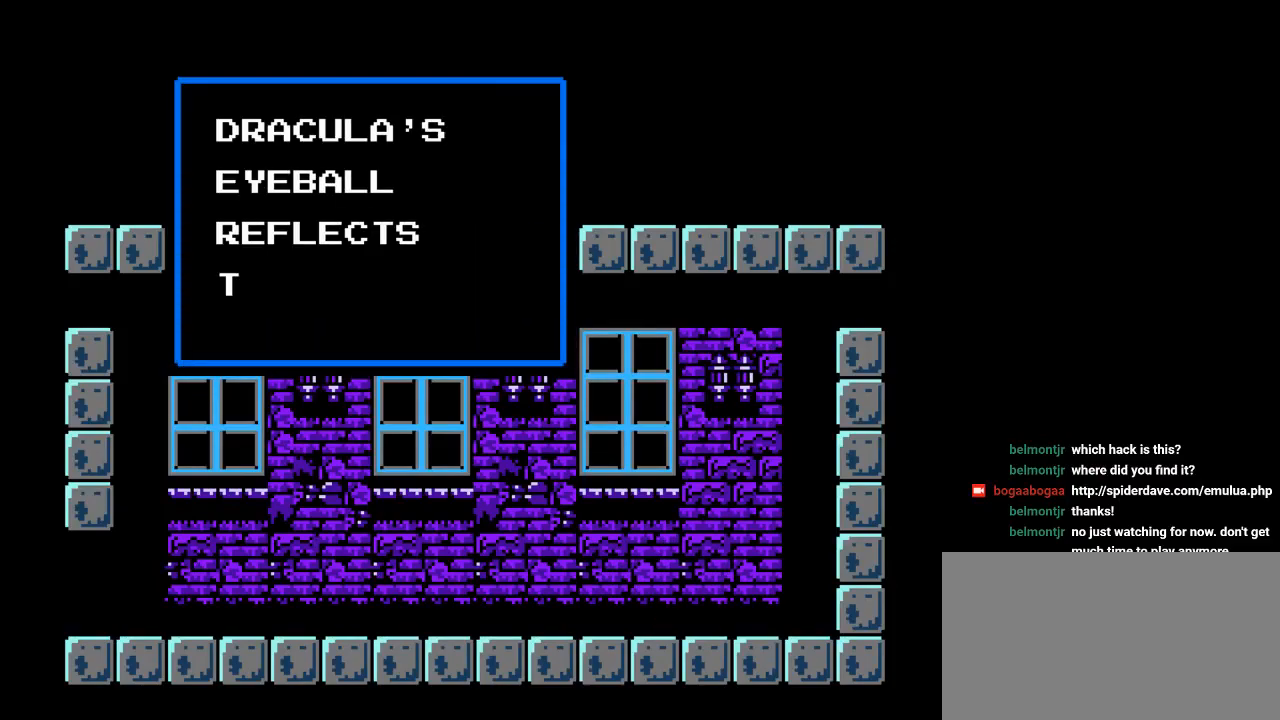
{"buttons": [], "events": []}
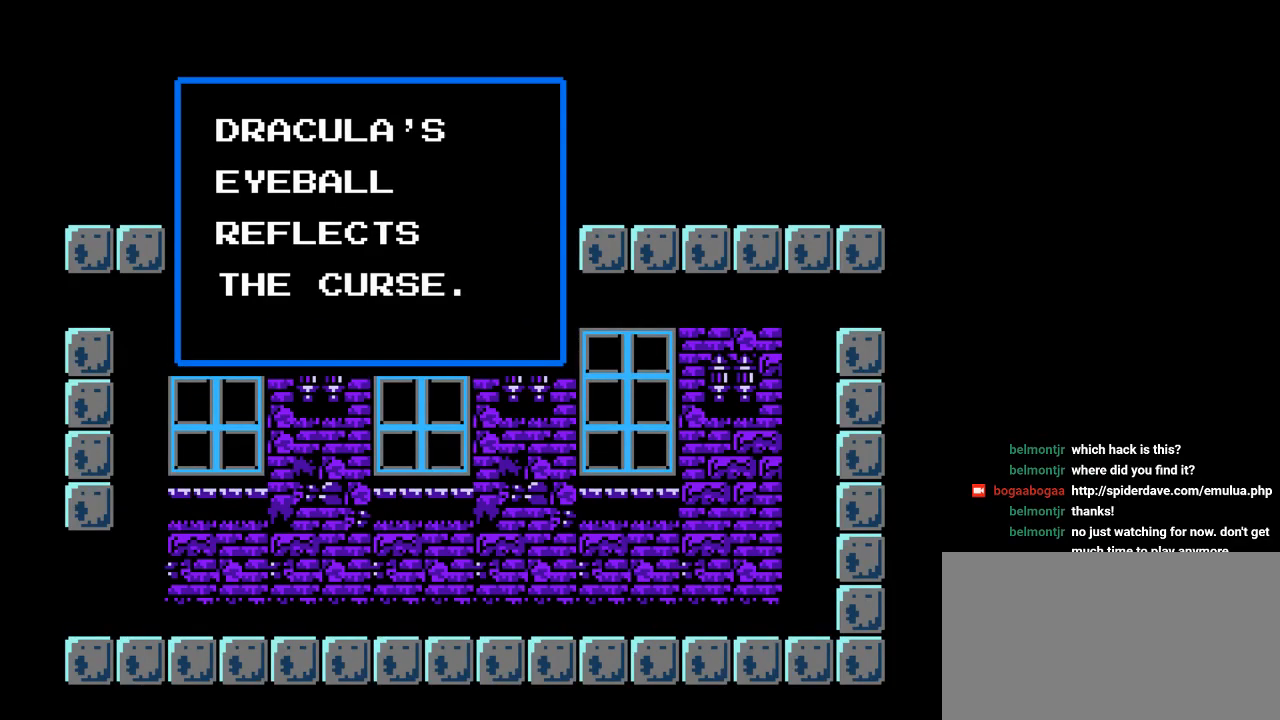
{"buttons": [], "events": []}
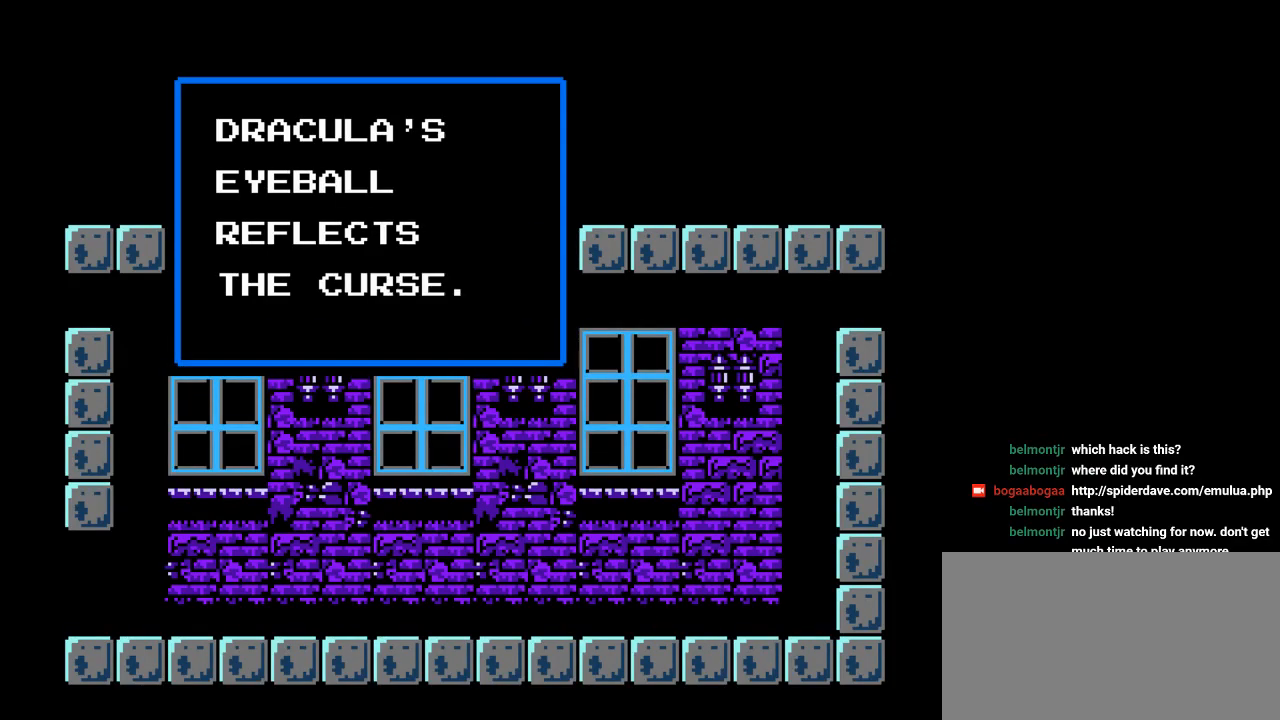
{"buttons": [], "events": []}
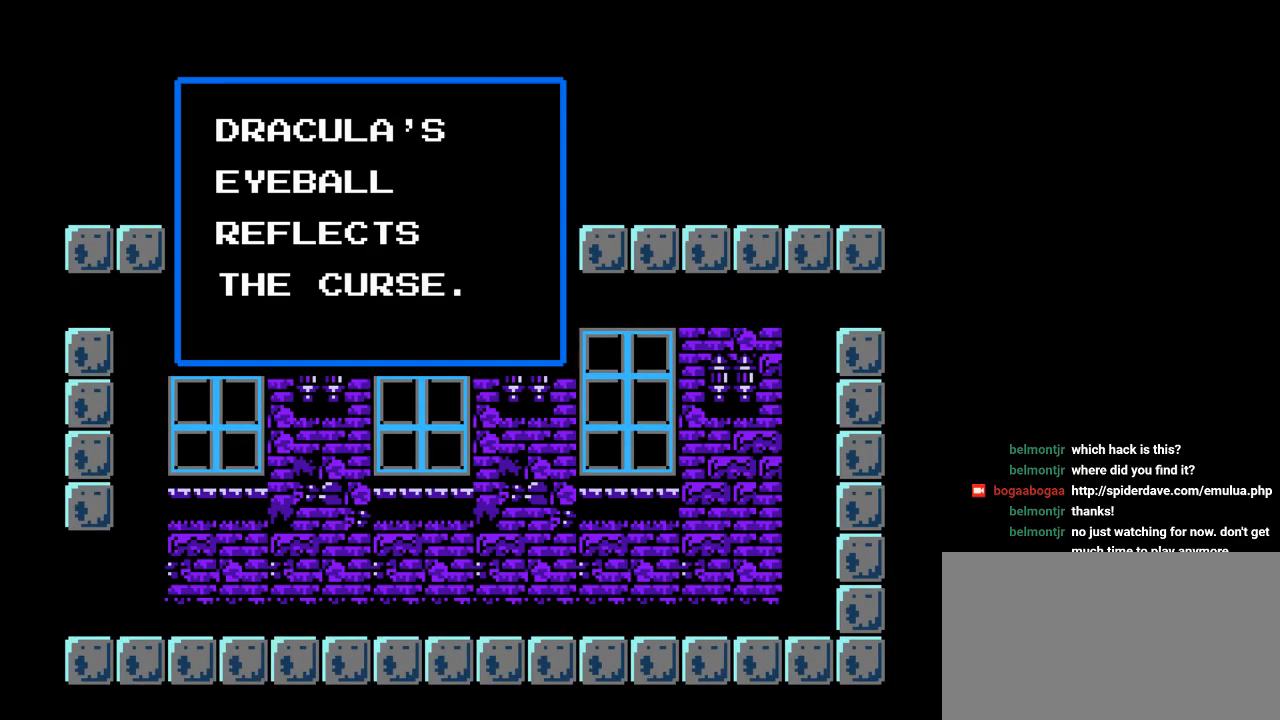
{"buttons": [], "events": [[300, "Y", "down"], [483, "Y", "up"]]}
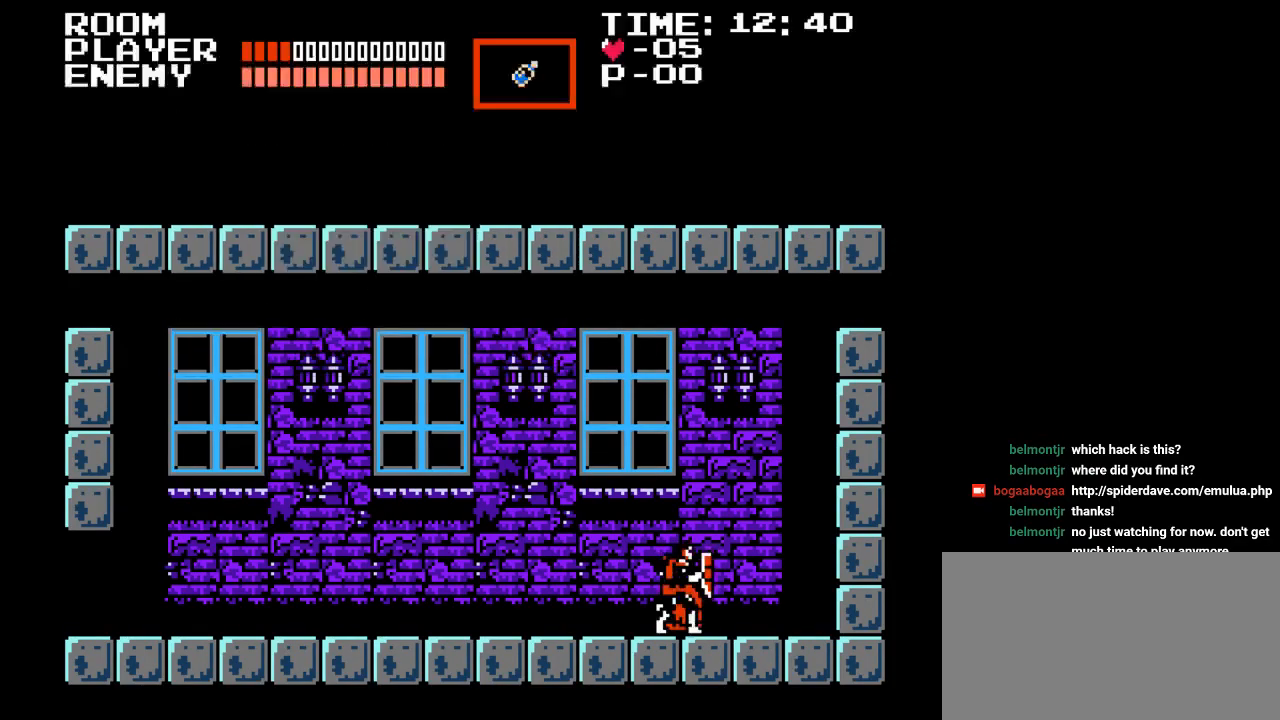
{"buttons": ["DPAD_RIGHT"], "events": [[83, "DPAD_RIGHT", "down"]]}
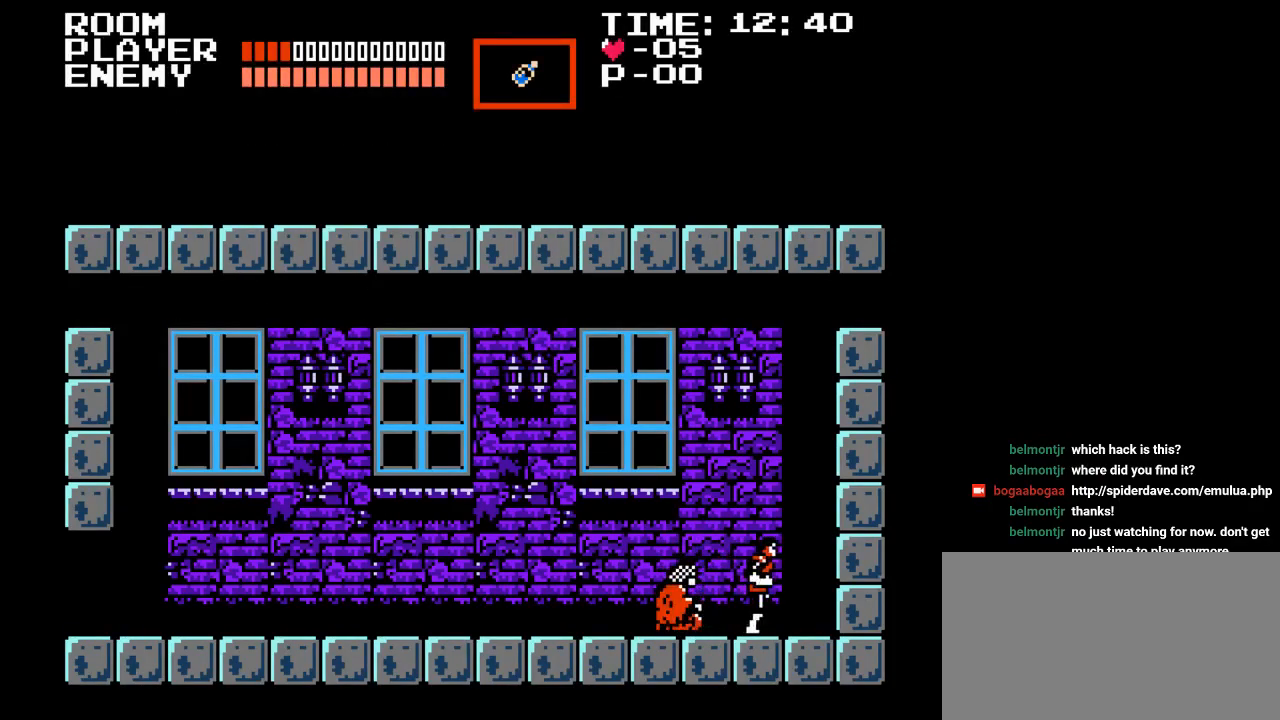
{"buttons": ["DPAD_RIGHT"], "events": [[50, "Y", "down"], [367, "Y", "up"]]}
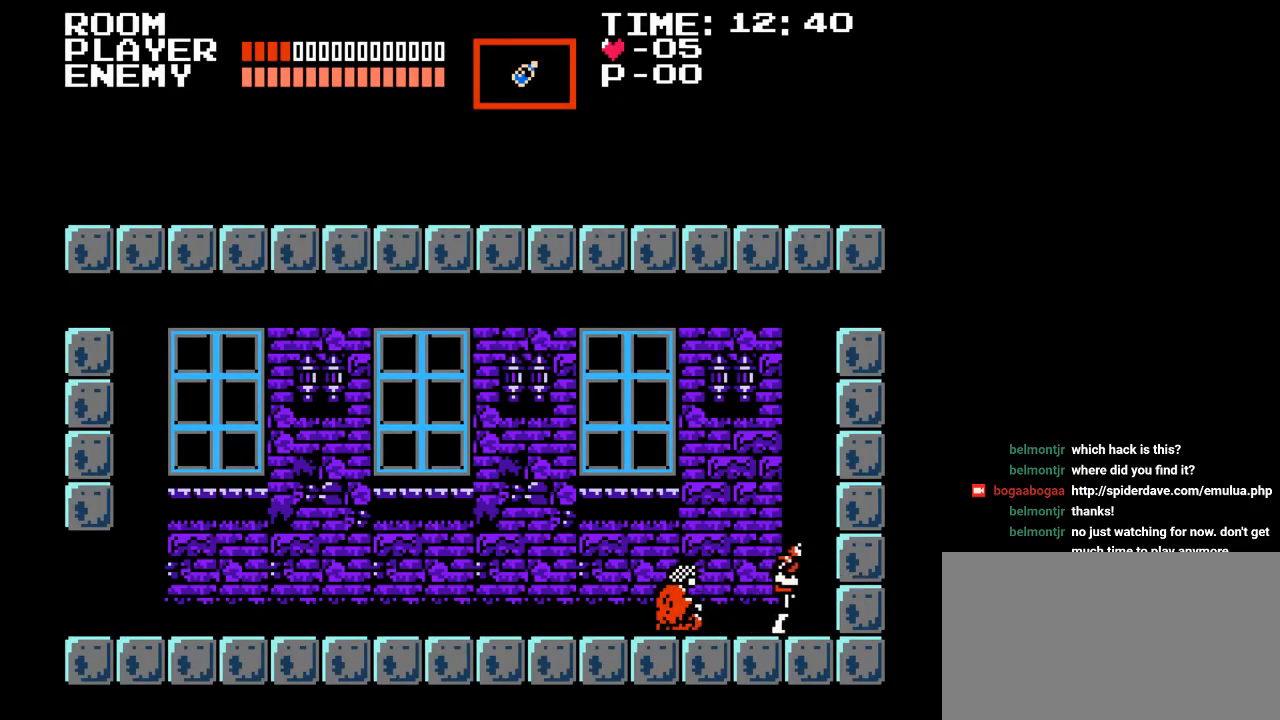
{"buttons": ["DPAD_RIGHT"], "events": [[67, "B", "down"], [133, "Y", "down"], [233, "B", "up"], [417, "Y", "up"]]}
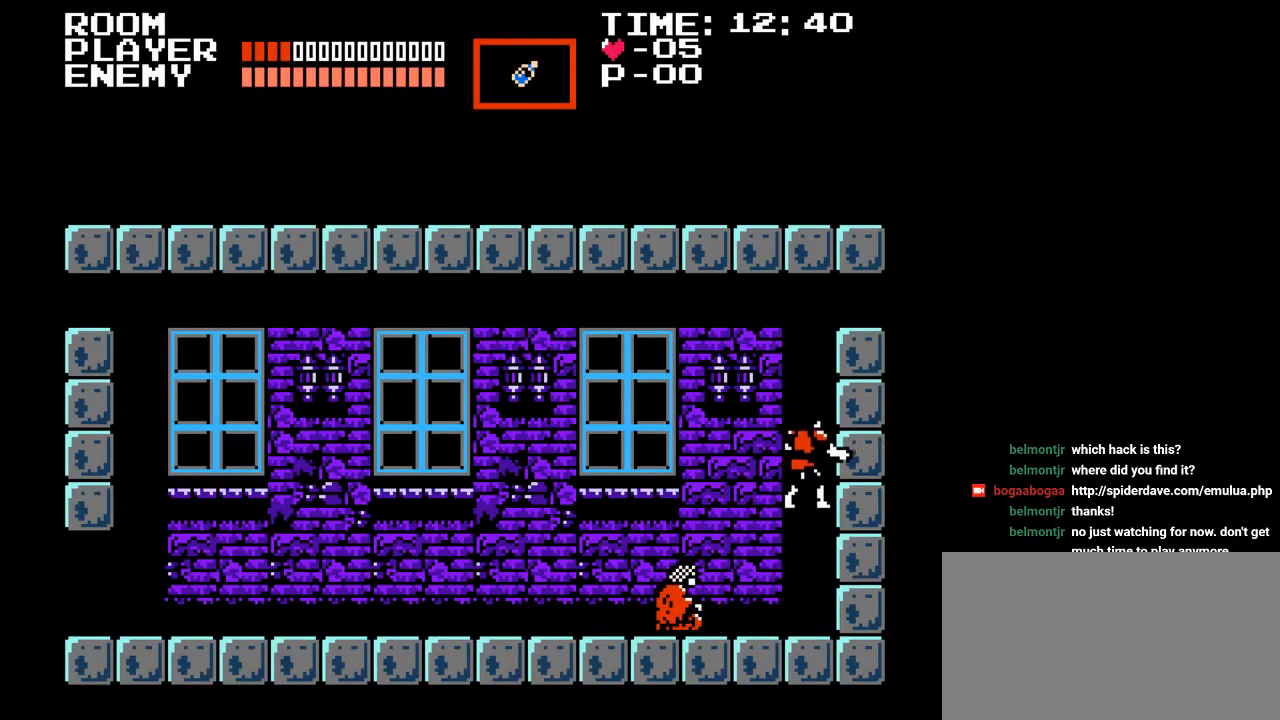
{"buttons": ["DPAD_LEFT"], "events": [[50, "Y", "down"], [150, "DPAD_RIGHT", "up"], [300, "Y", "up"], [383, "DPAD_LEFT", "down"]]}
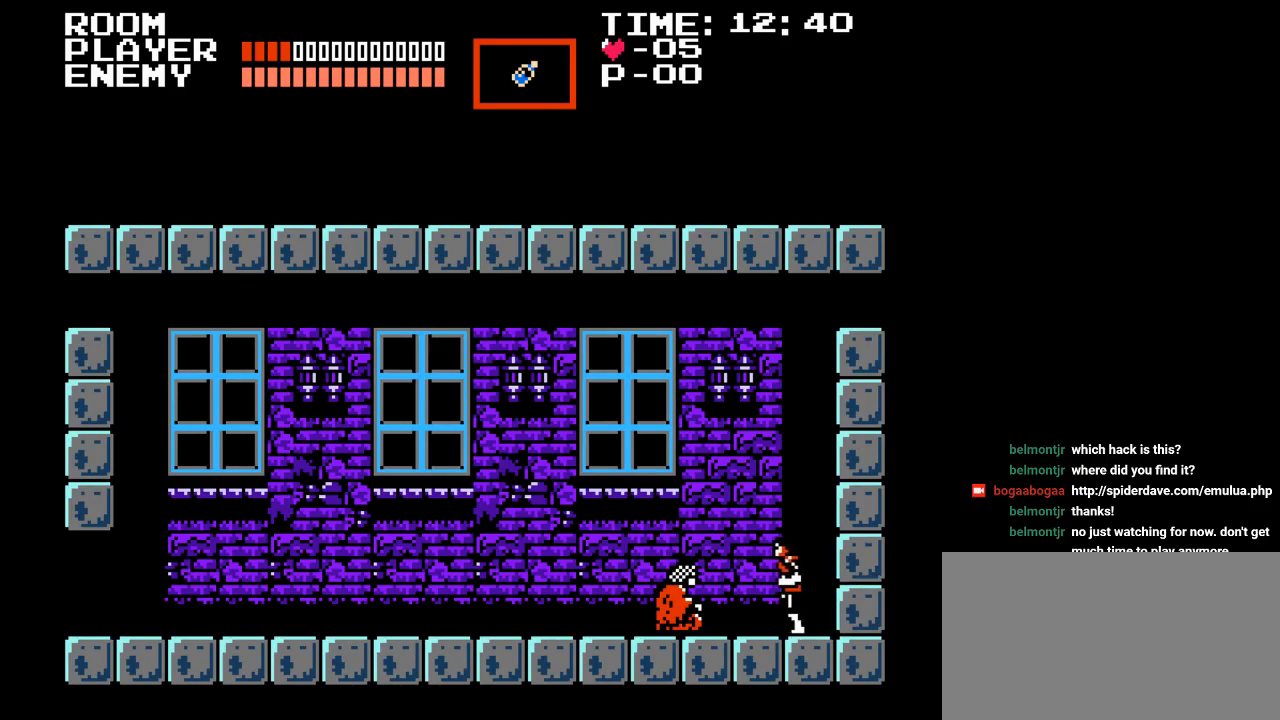
{"buttons": ["DPAD_LEFT"], "events": []}
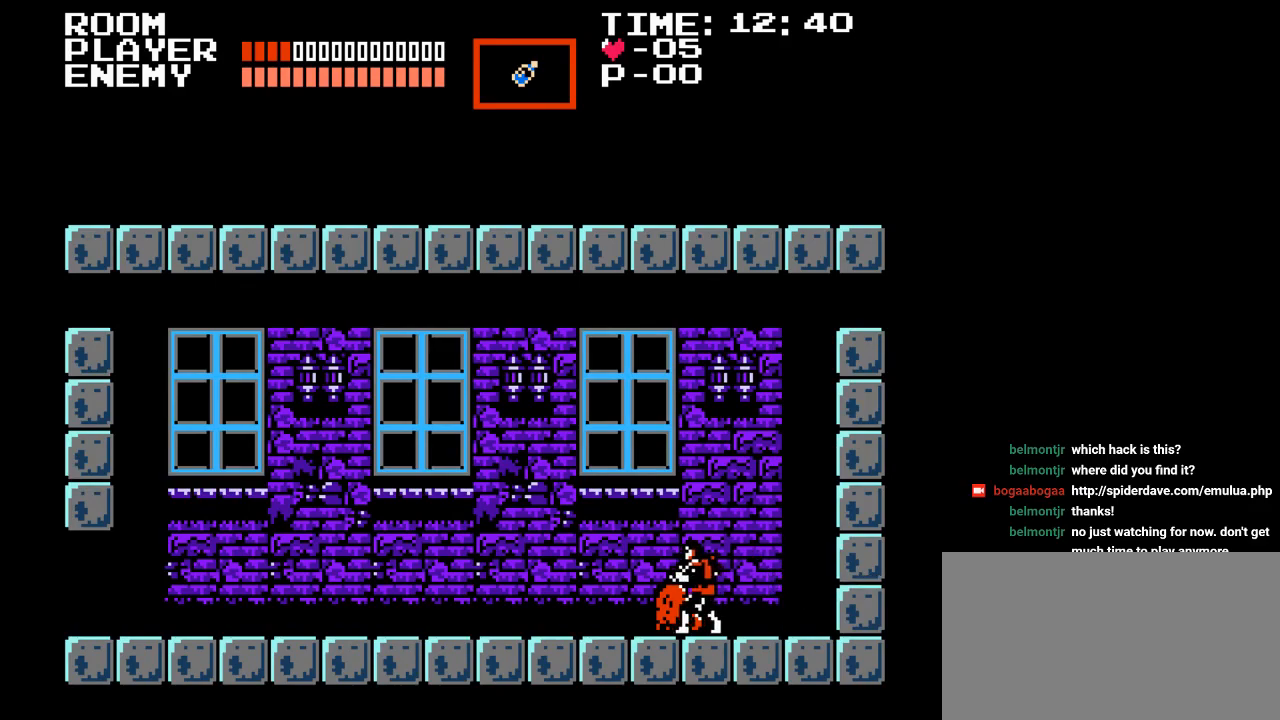
{"buttons": ["DPAD_LEFT"], "events": []}
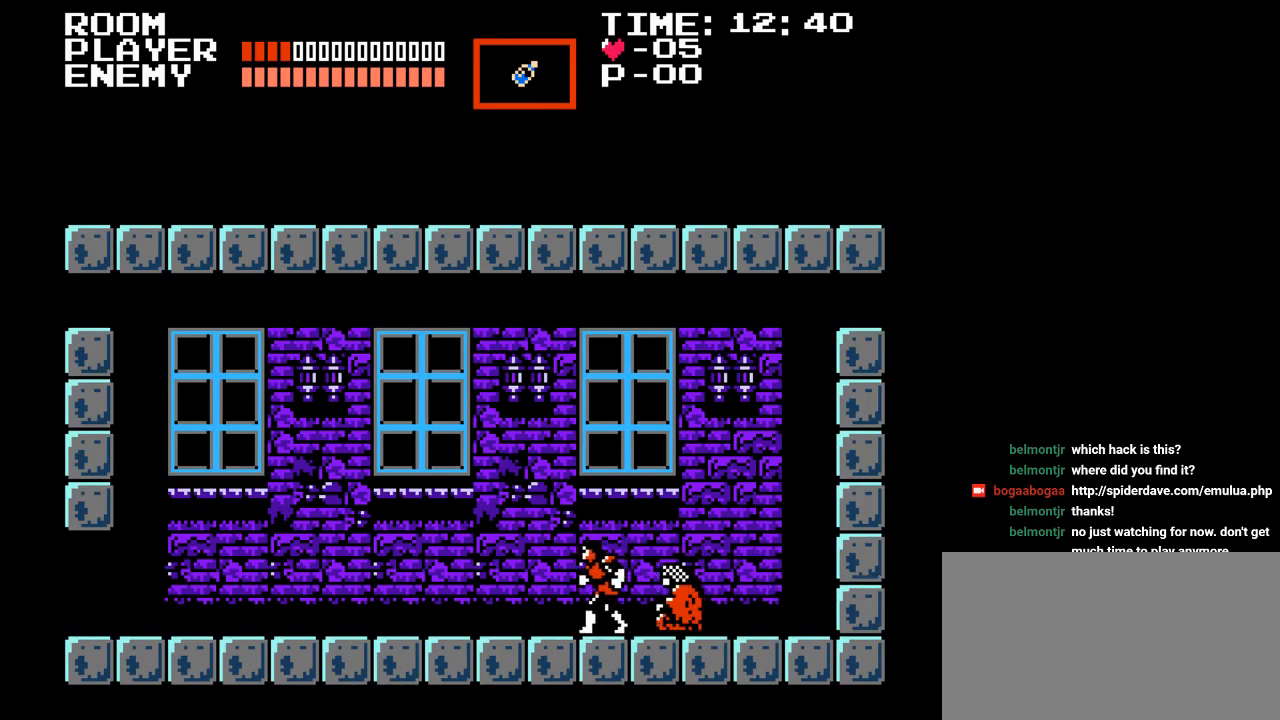
{"buttons": ["DPAD_LEFT"], "events": []}
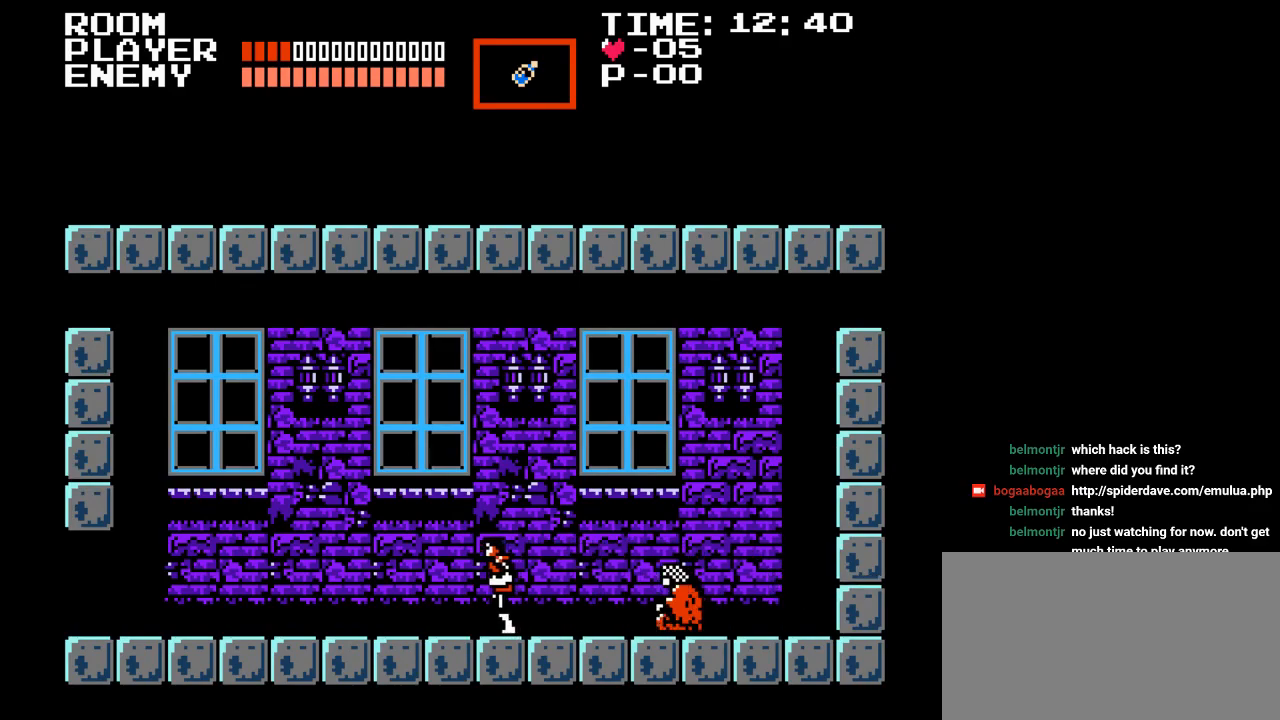
{"buttons": ["DPAD_LEFT"], "events": []}
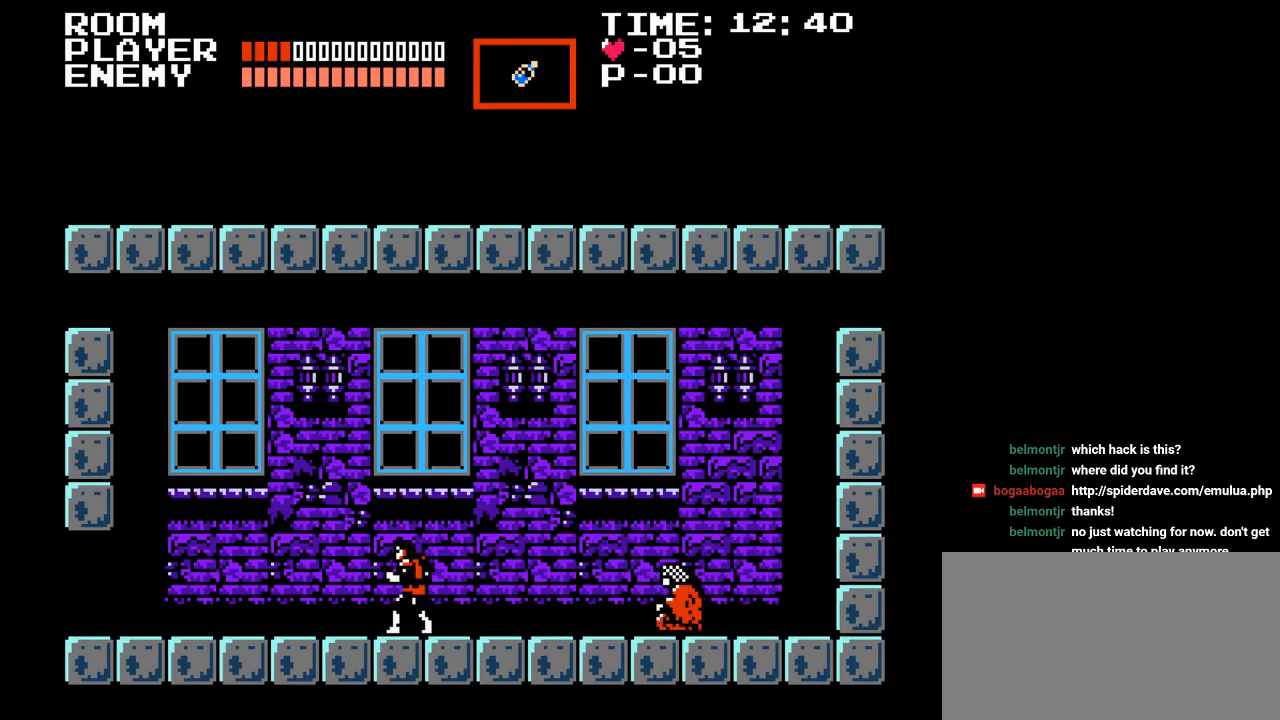
{"buttons": ["DPAD_LEFT"], "events": []}
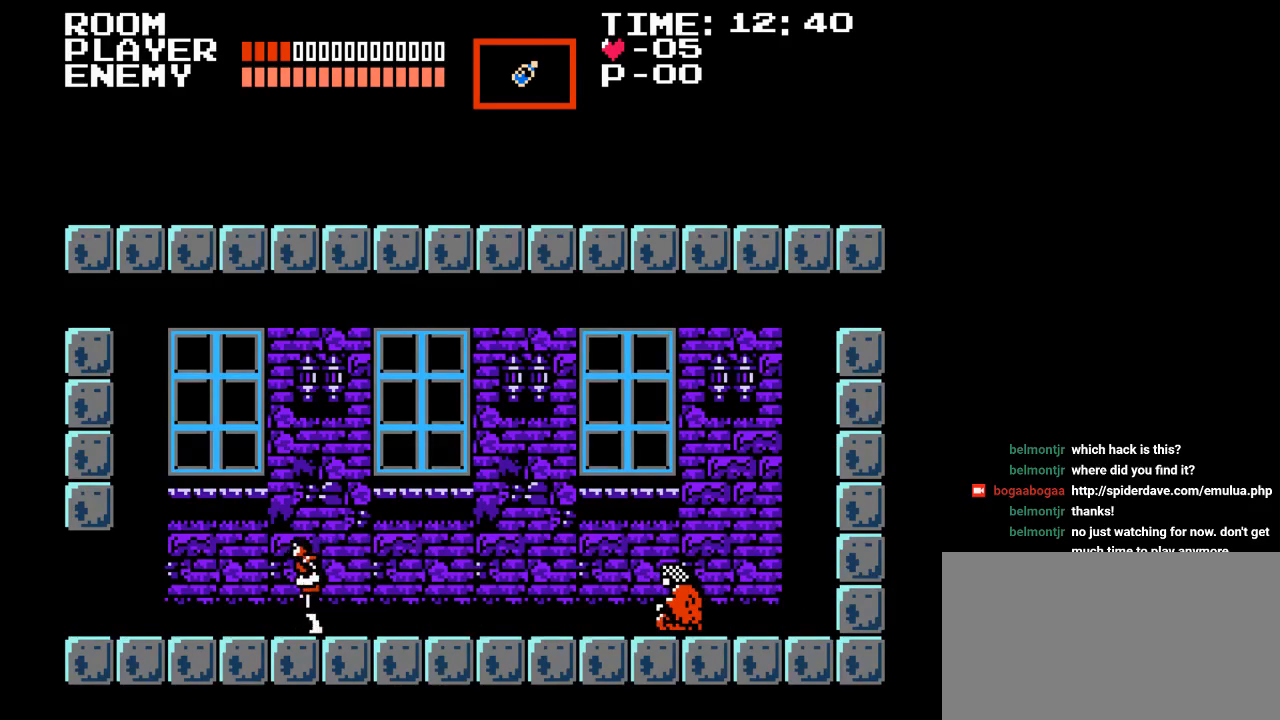
{"buttons": ["DPAD_LEFT"], "events": [[383, "B", "down"], [467, "B", "up"]]}
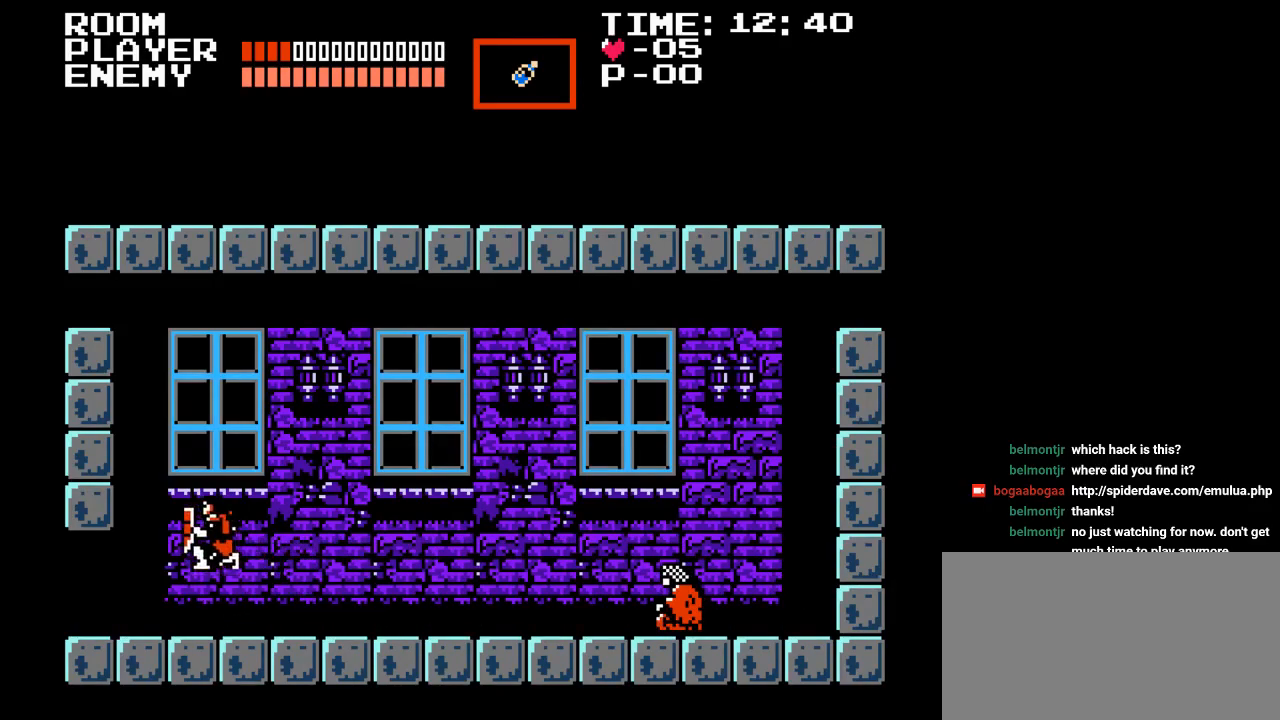
{"buttons": ["DPAD_LEFT"], "events": [[83, "Y", "down"], [317, "Y", "up"]]}
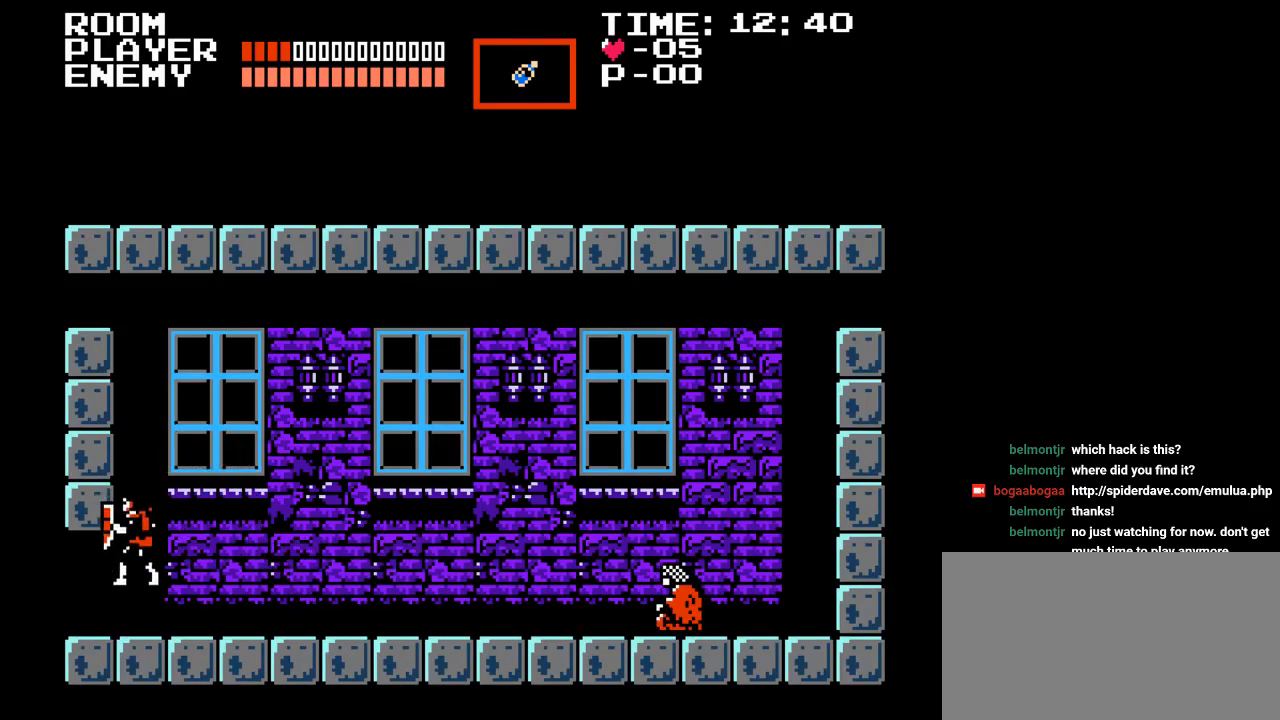
{"buttons": [], "events": [[500, "DPAD_LEFT", "up"]]}
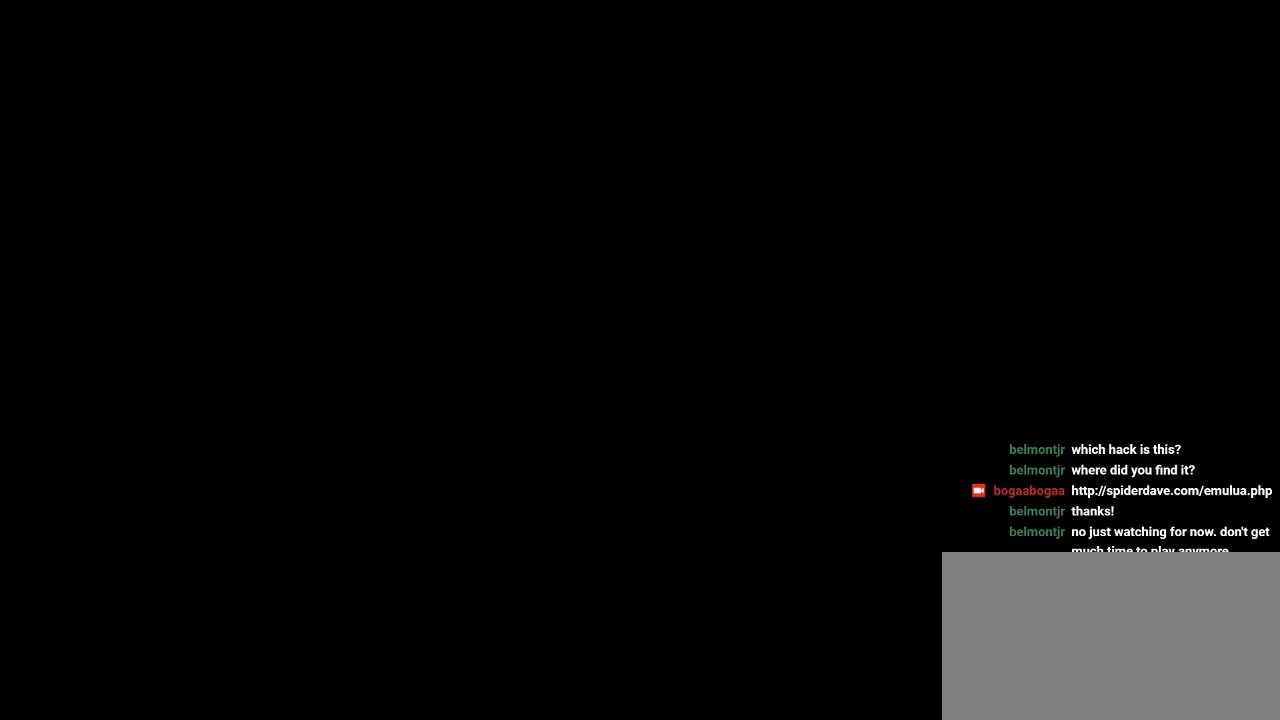
{"buttons": ["DPAD_LEFT"], "events": [[250, "DPAD_LEFT", "down"]]}
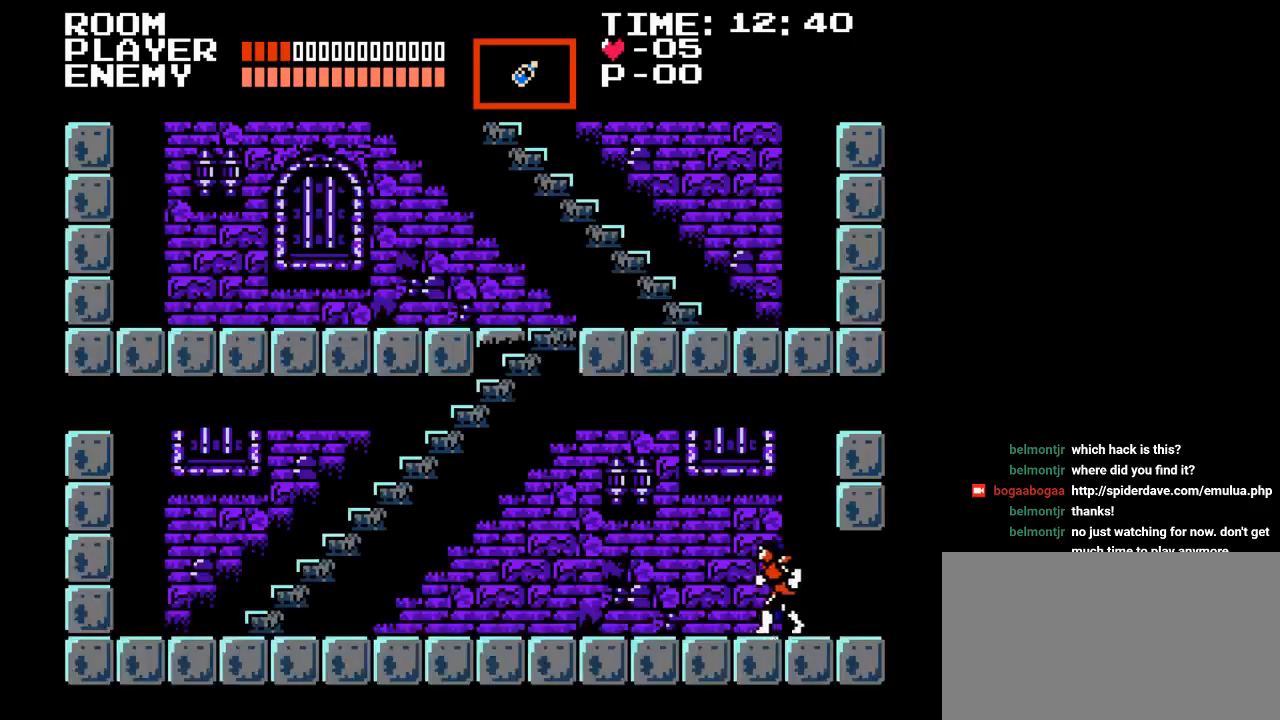
{"buttons": ["DPAD_LEFT"], "events": []}
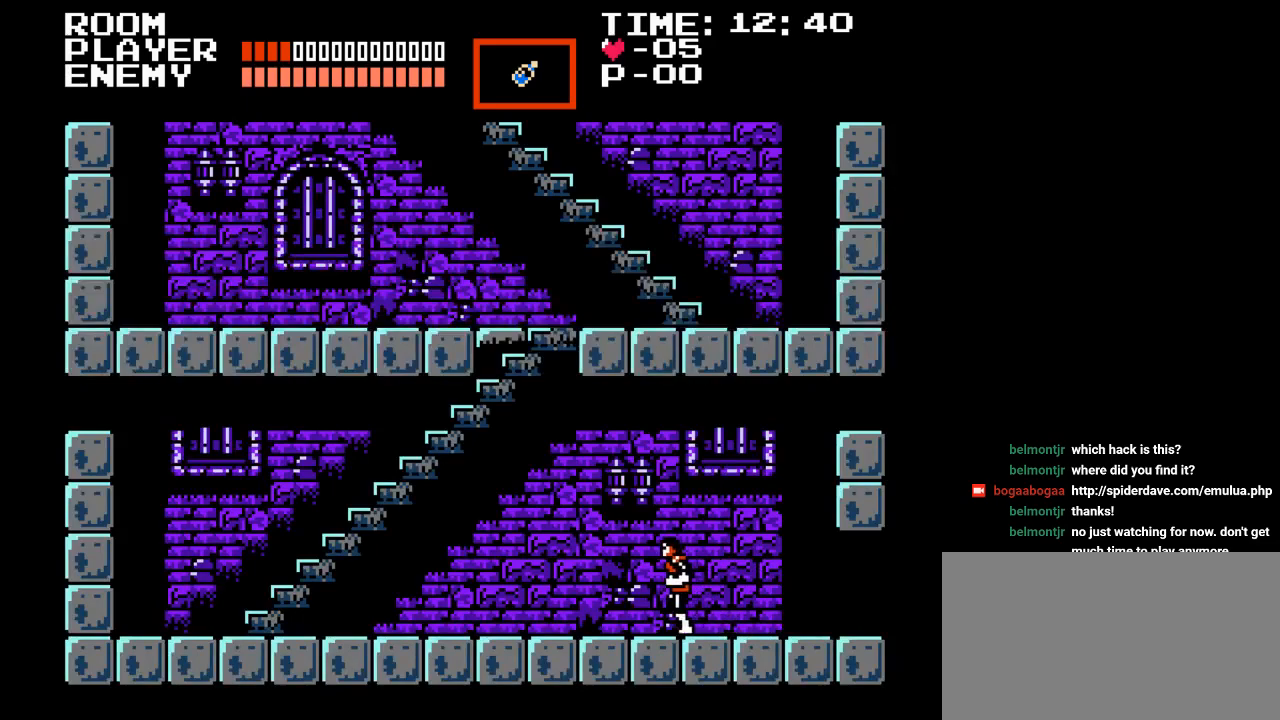
{"buttons": ["DPAD_LEFT"], "events": [[333, "B", "down"], [483, "B", "up"]]}
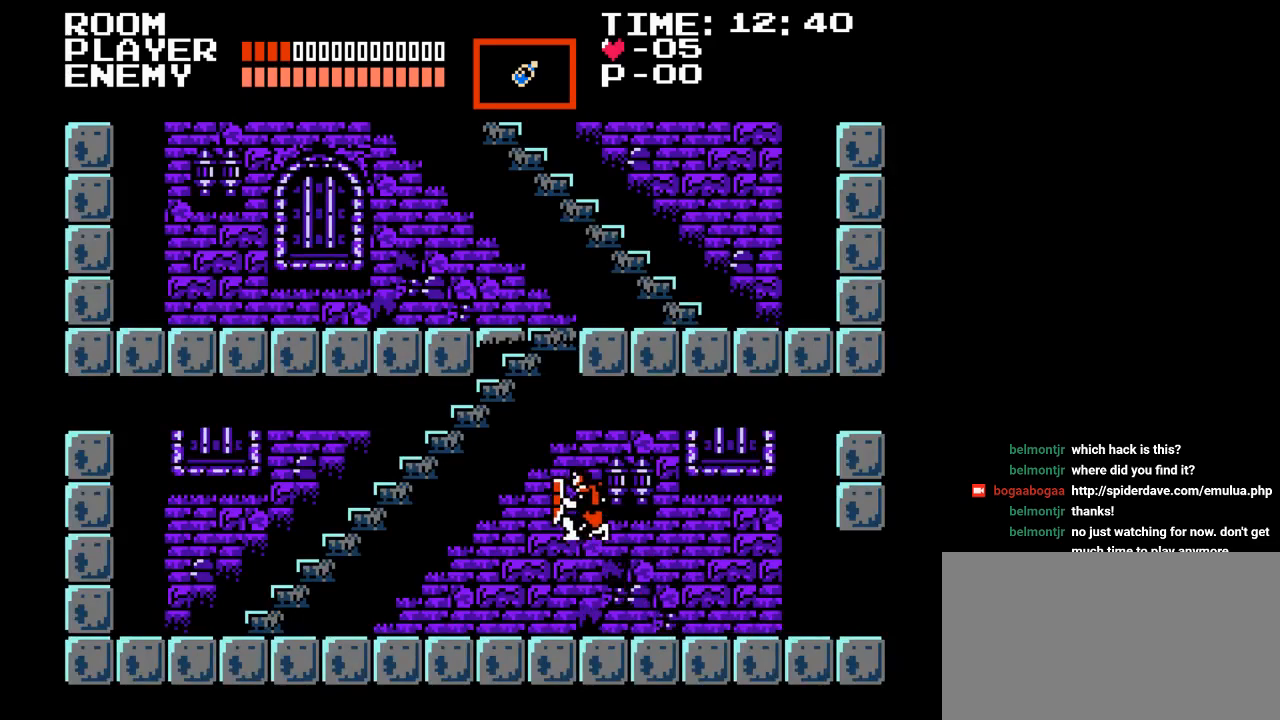
{"buttons": ["DPAD_LEFT"], "events": []}
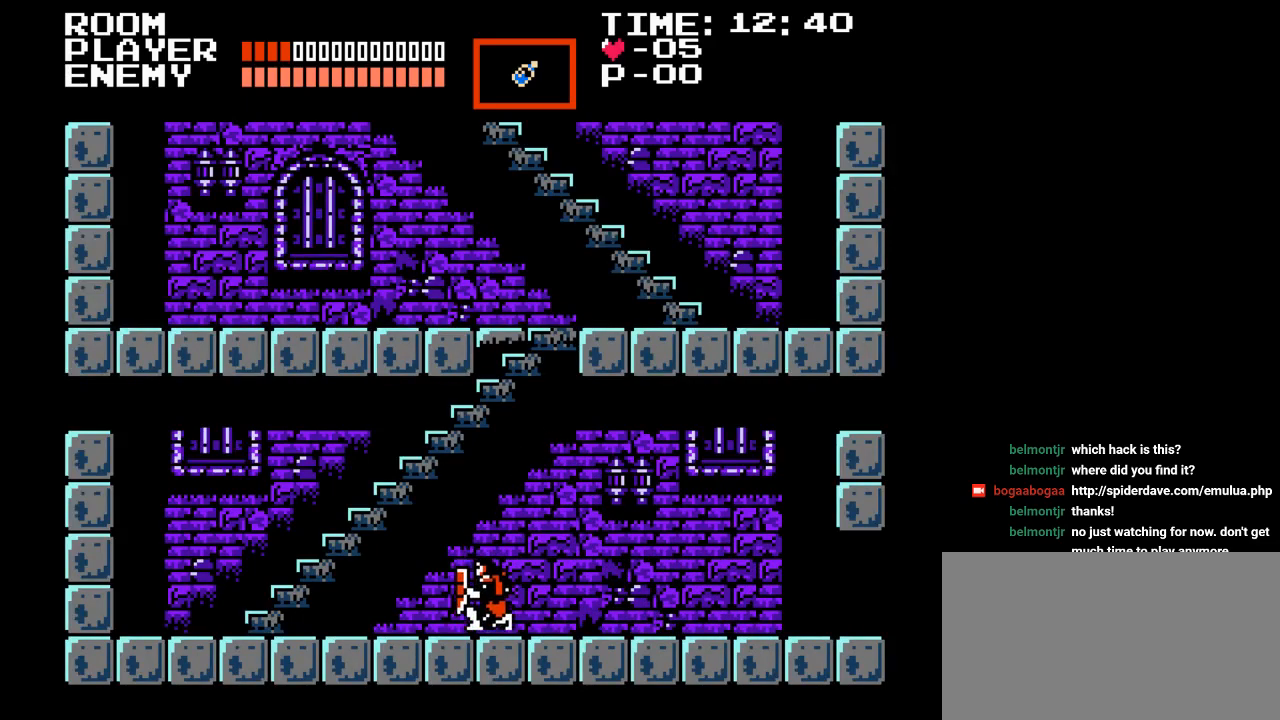
{"buttons": ["DPAD_LEFT"], "events": []}
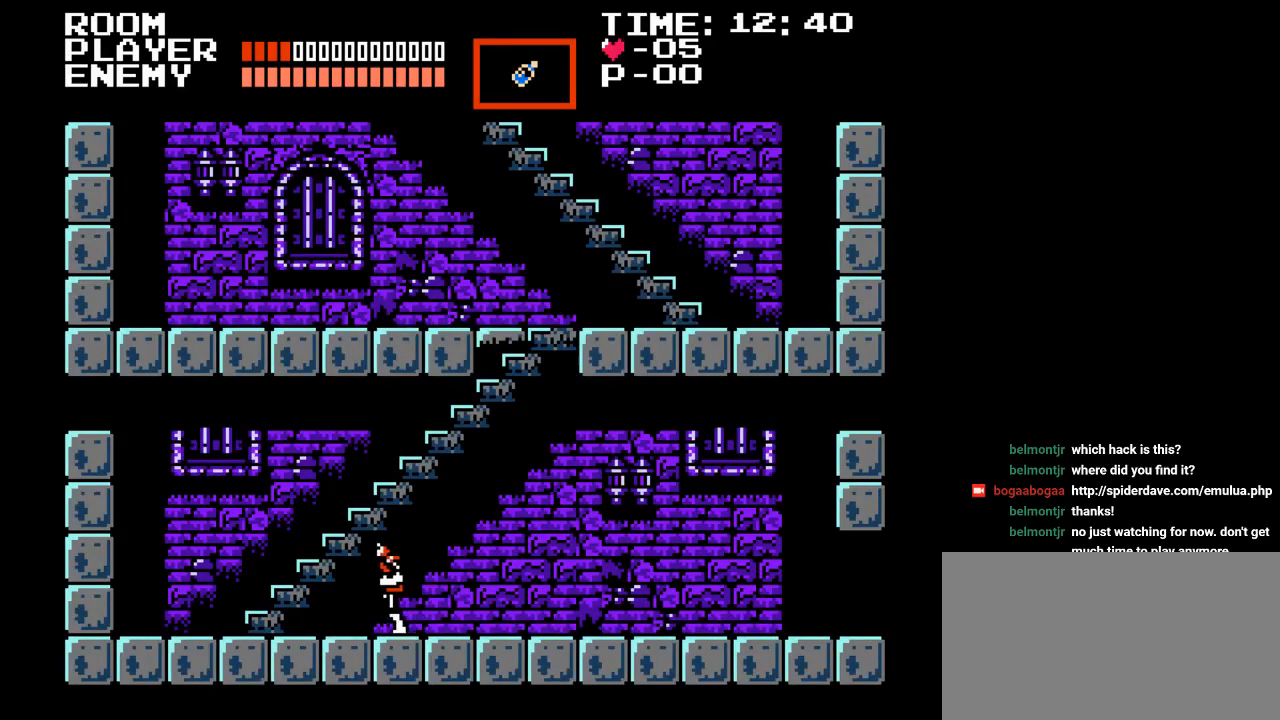
{"buttons": ["DPAD_LEFT"], "events": []}
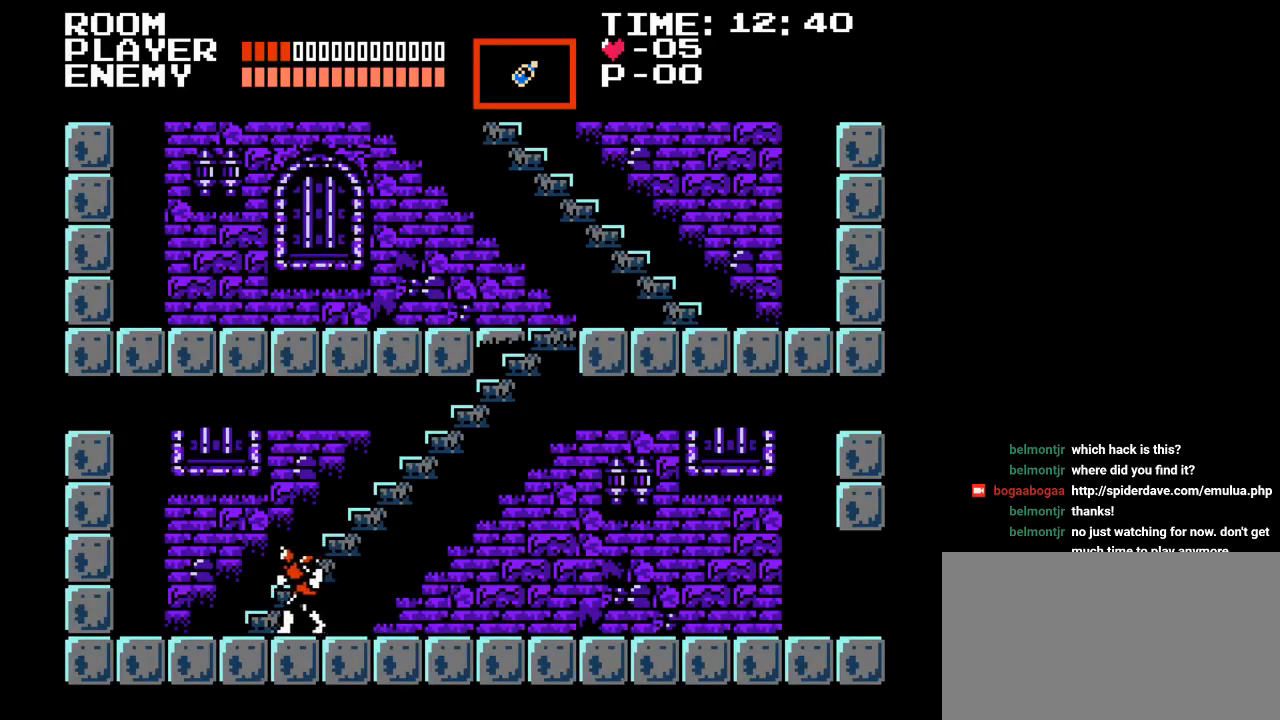
{"buttons": ["DPAD_UP"], "events": [[217, "DPAD_UP", "down"], [250, "DPAD_LEFT", "up"]]}
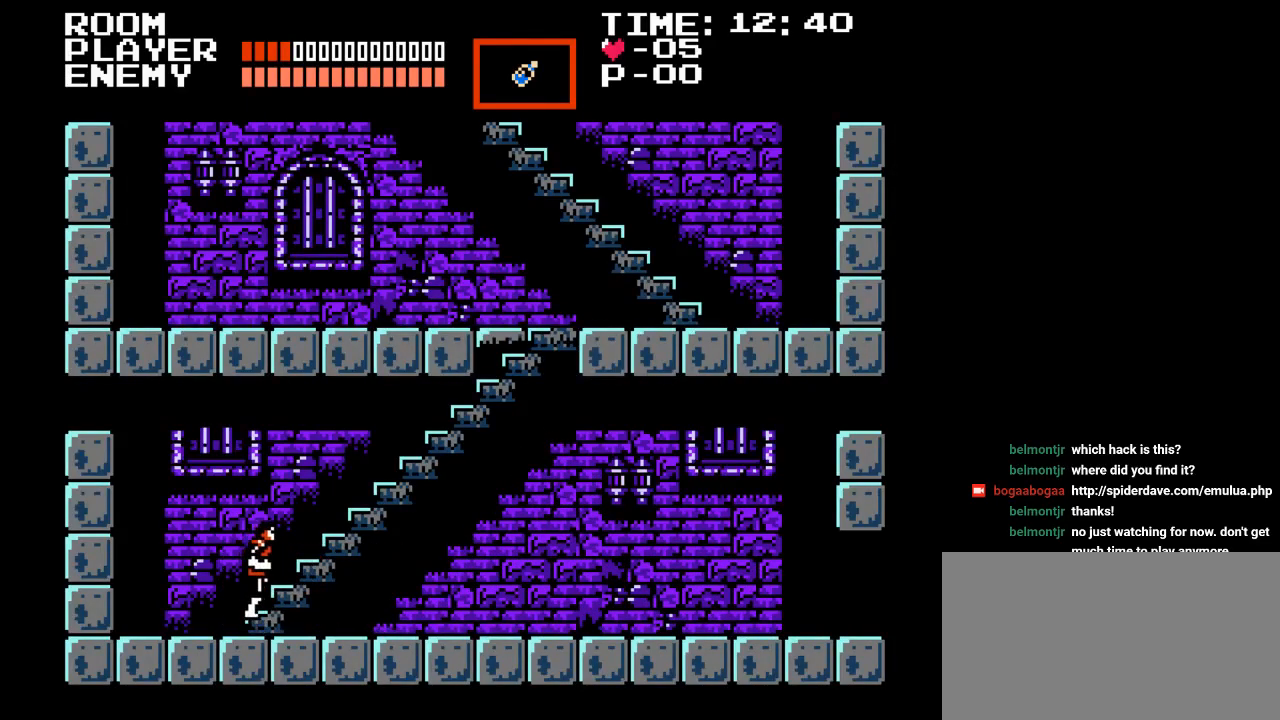
{"buttons": ["DPAD_UP"], "events": []}
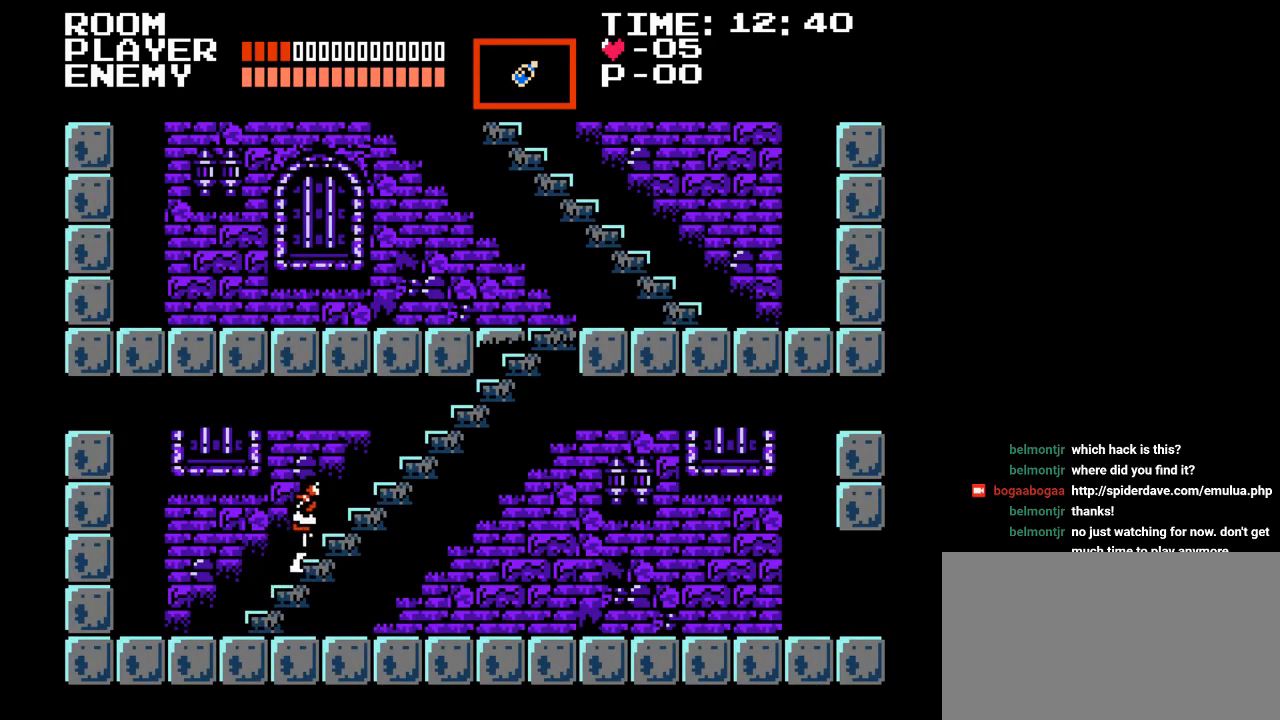
{"buttons": ["DPAD_UP"], "events": []}
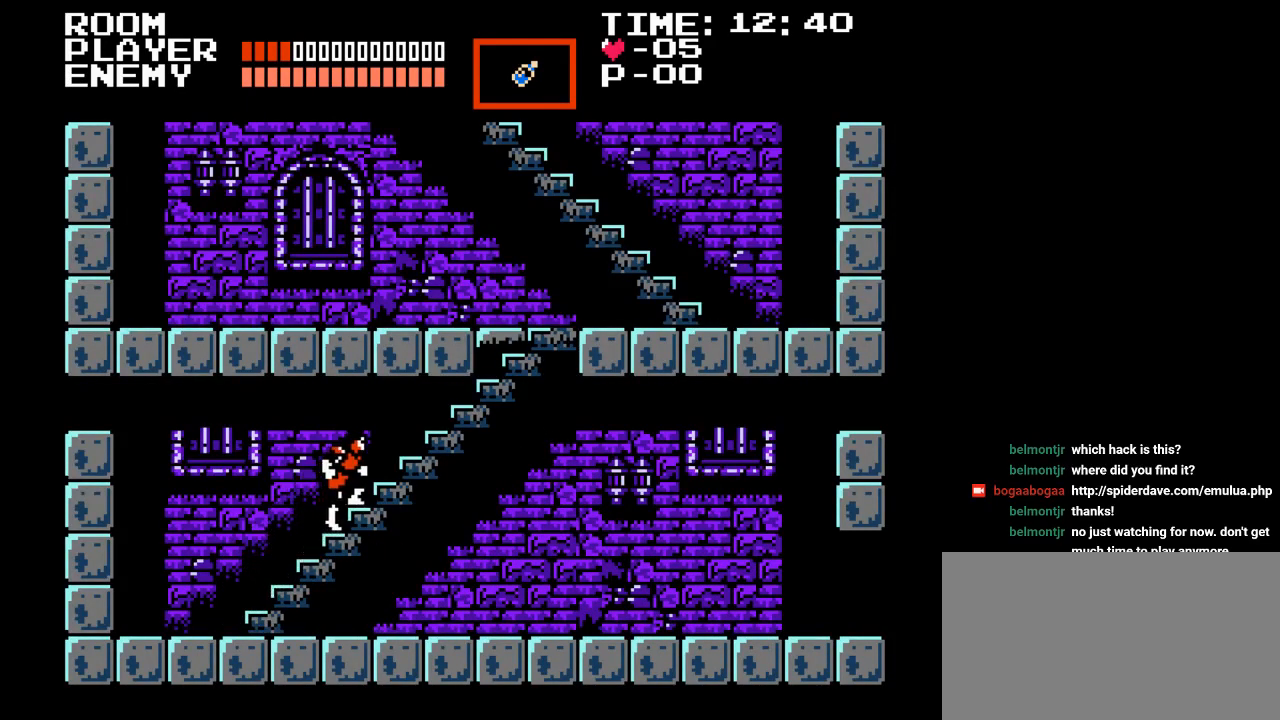
{"buttons": ["DPAD_UP"], "events": []}
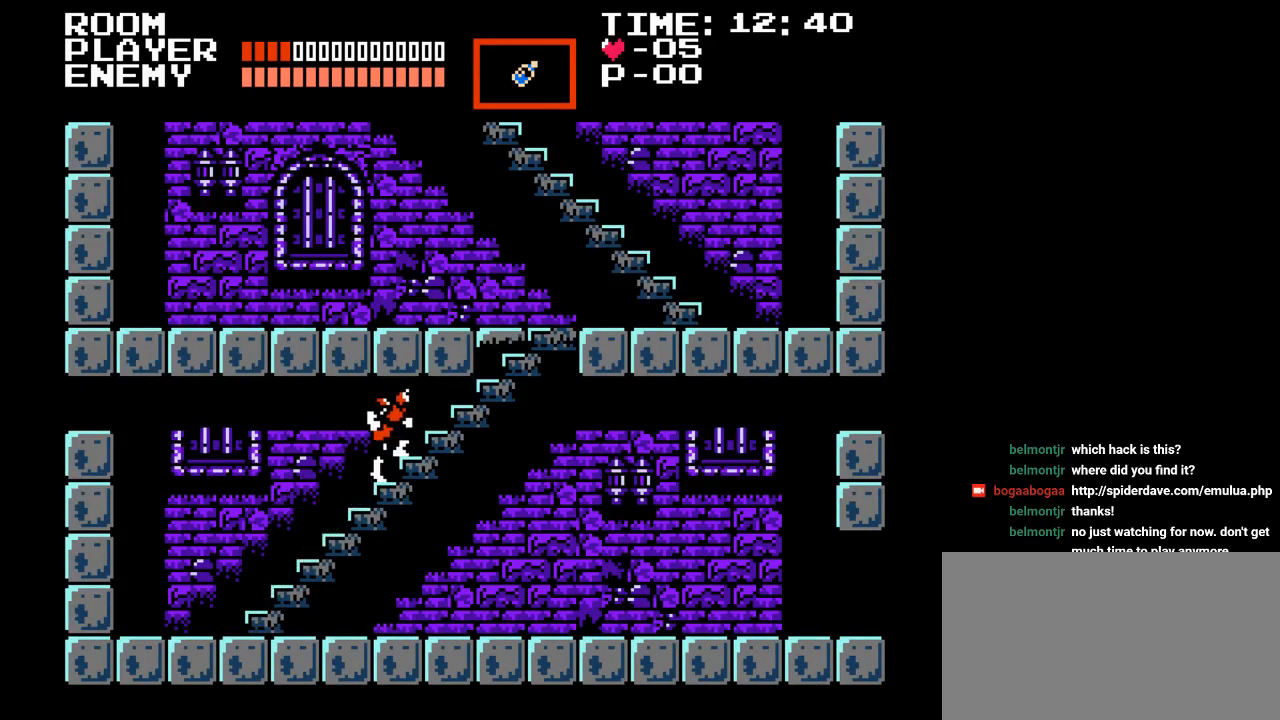
{"buttons": ["DPAD_RIGHT"], "events": [[417, "DPAD_RIGHT", "down"], [417, "DPAD_UP", "up"]]}
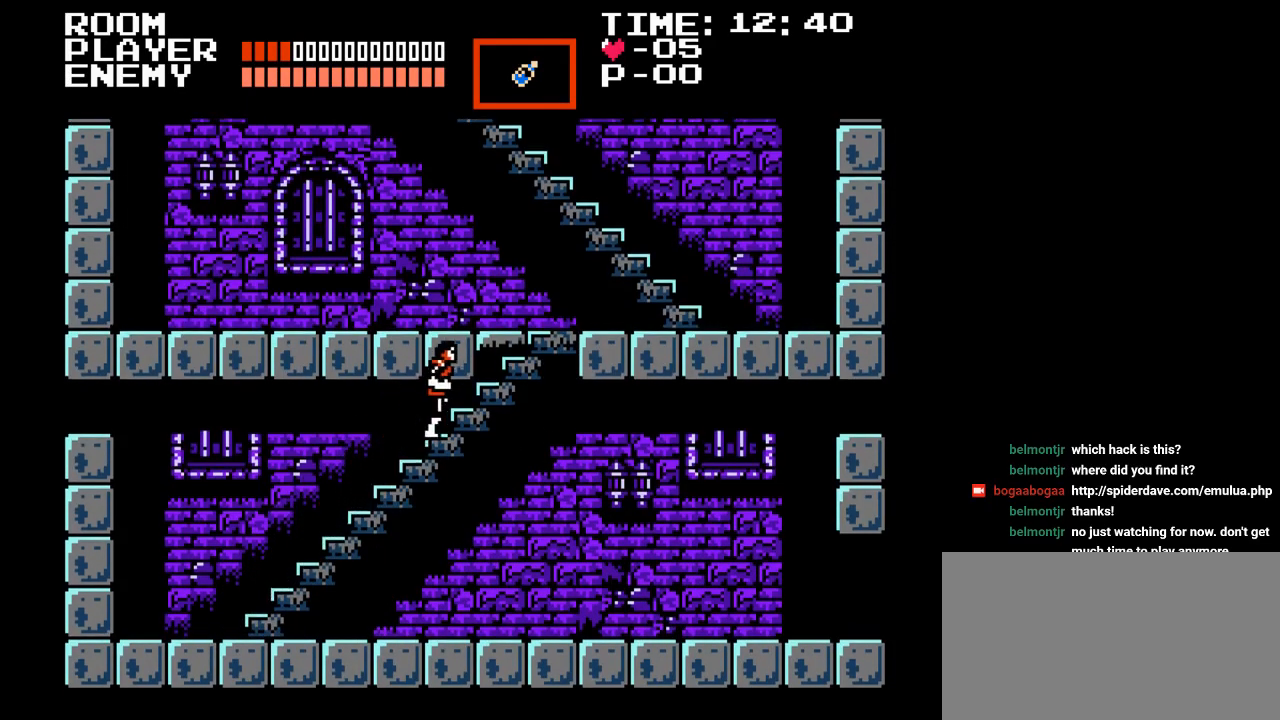
{"buttons": ["DPAD_RIGHT"], "events": []}
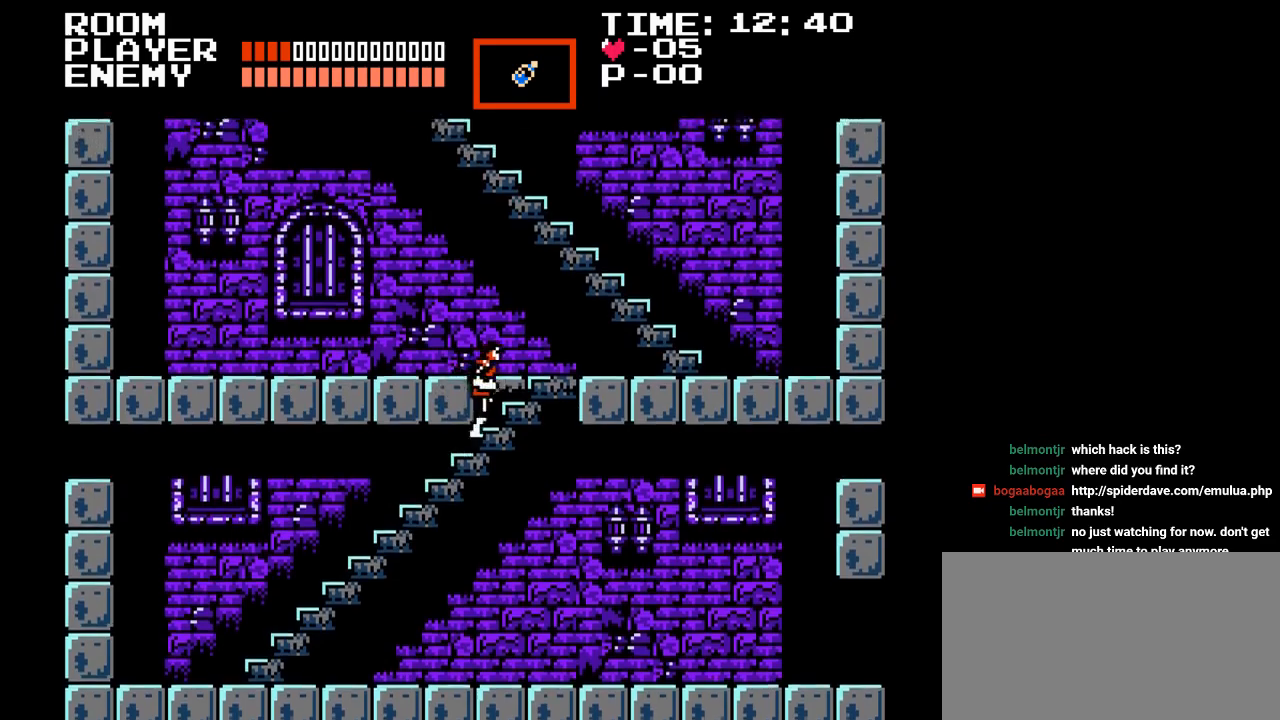
{"buttons": ["DPAD_RIGHT"], "events": []}